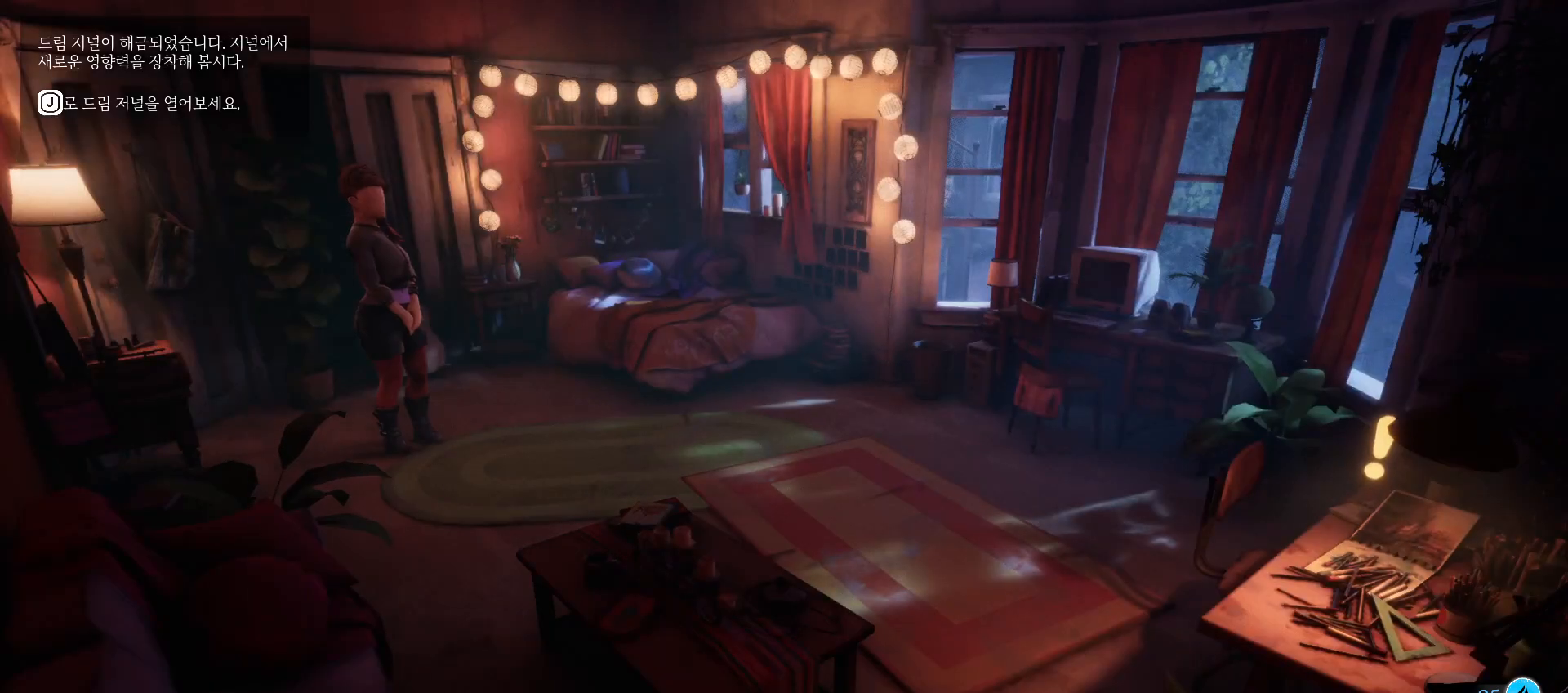
Gameplay with keyboard and mouse; each line is a JSON object with the keys held at the frame after it. "events" lists presses ("down") and releases ("up") of "1", "2", "3", "a", "d", "e", "q", "r", "s", "space" and "w" between this image and that frame as [ms after this image, input, new state], when the widget could be followed in between. No other keys are recorded. Mouse buttons are not recorded. Not read: mouse_move.
{"keys": ["d", "s"], "events": [[483, "d", "down"], [483, "s", "down"]]}
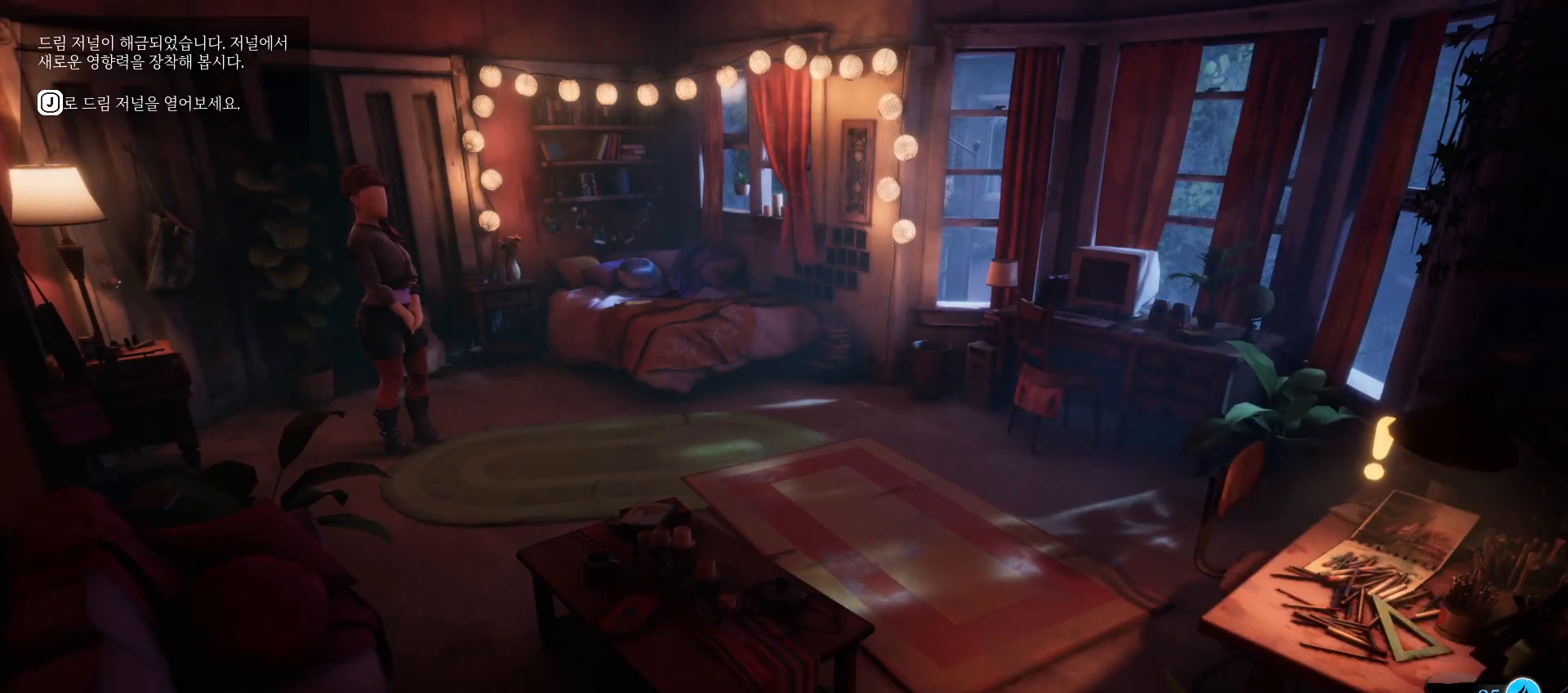
{"keys": ["d", "s"], "events": []}
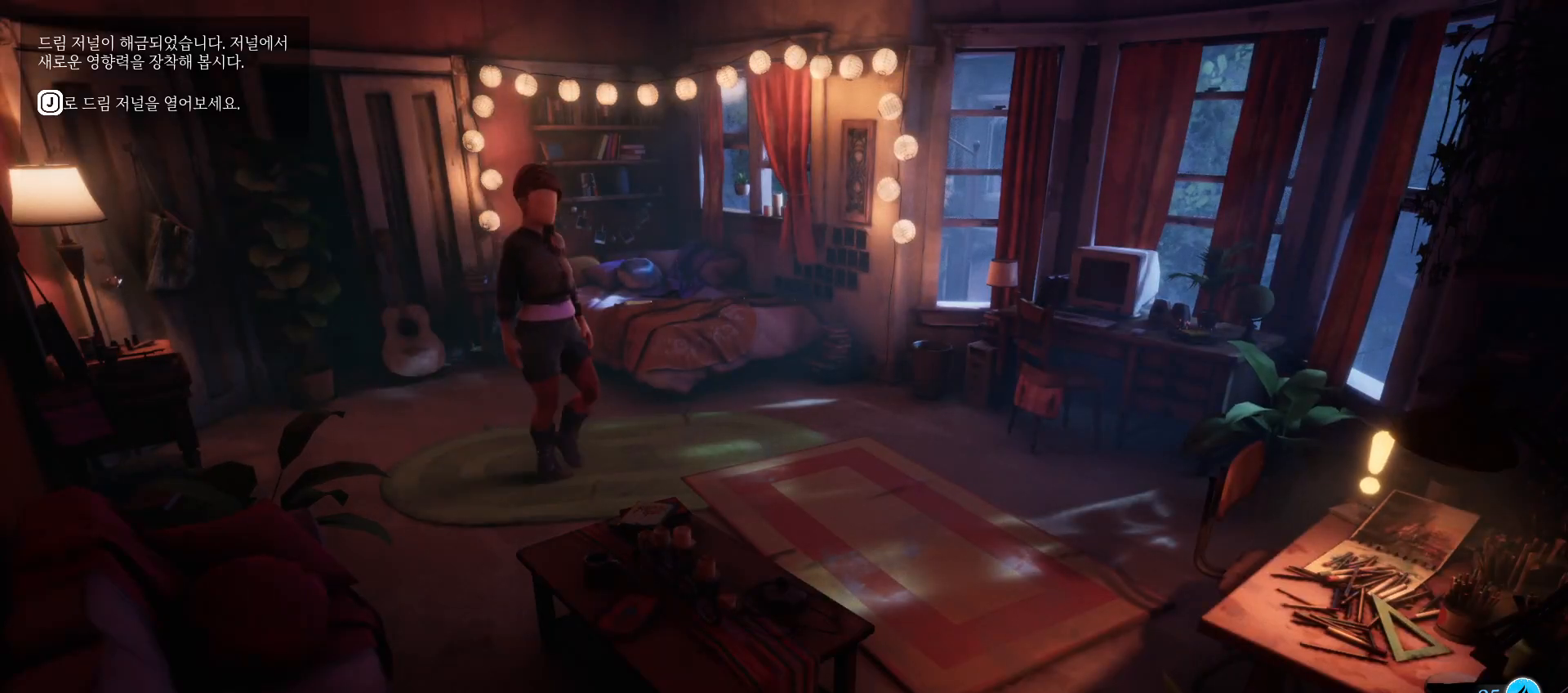
{"keys": ["d", "s"], "events": []}
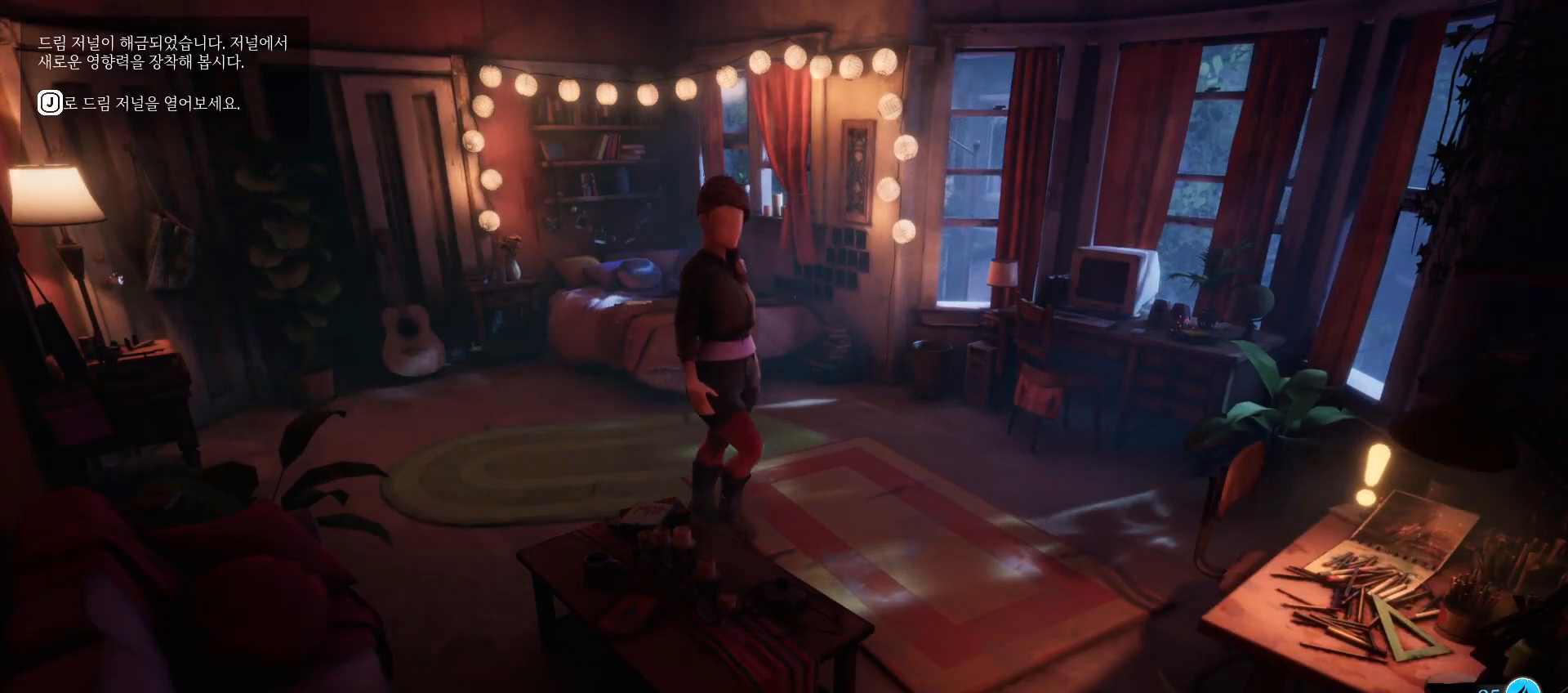
{"keys": ["d"], "events": [[366, "s", "up"]]}
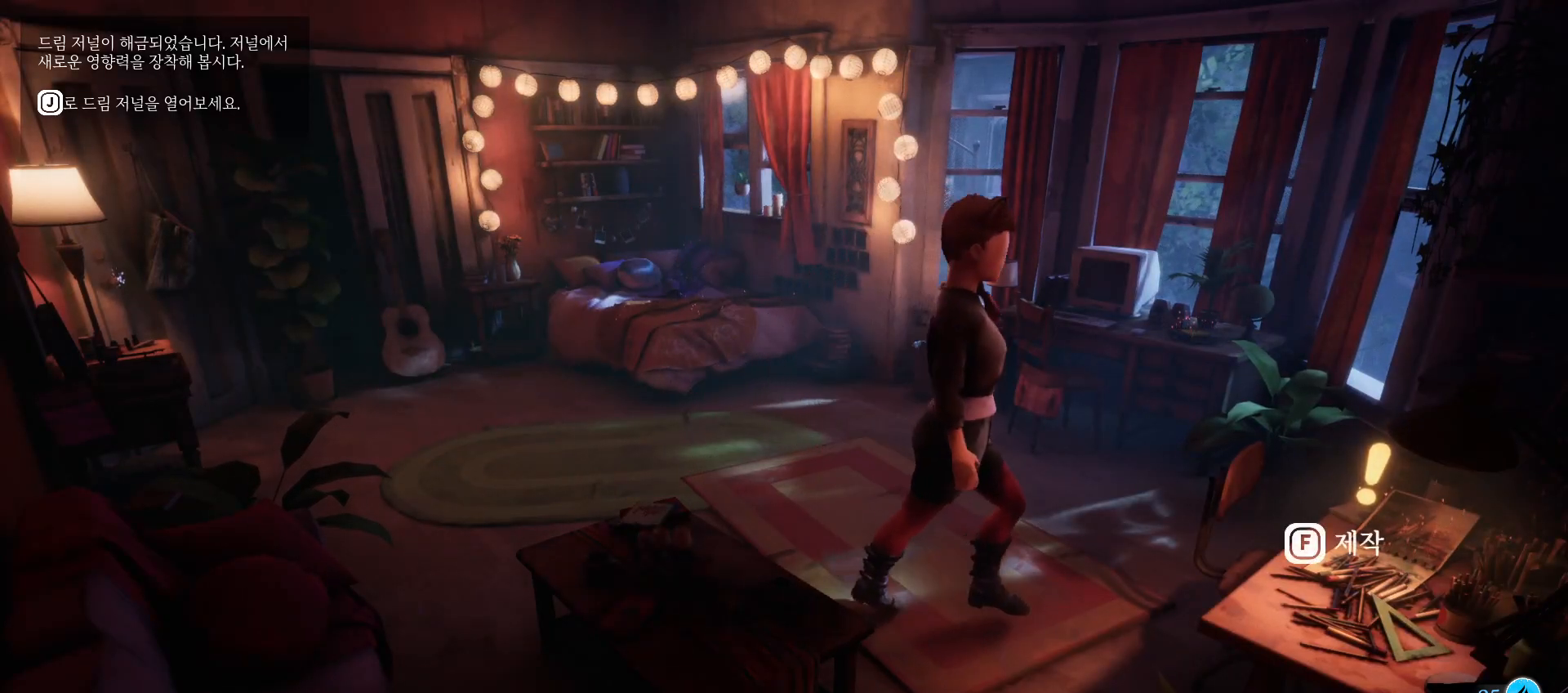
{"keys": [], "events": [[283, "s", "down"], [383, "d", "up"], [400, "s", "up"]]}